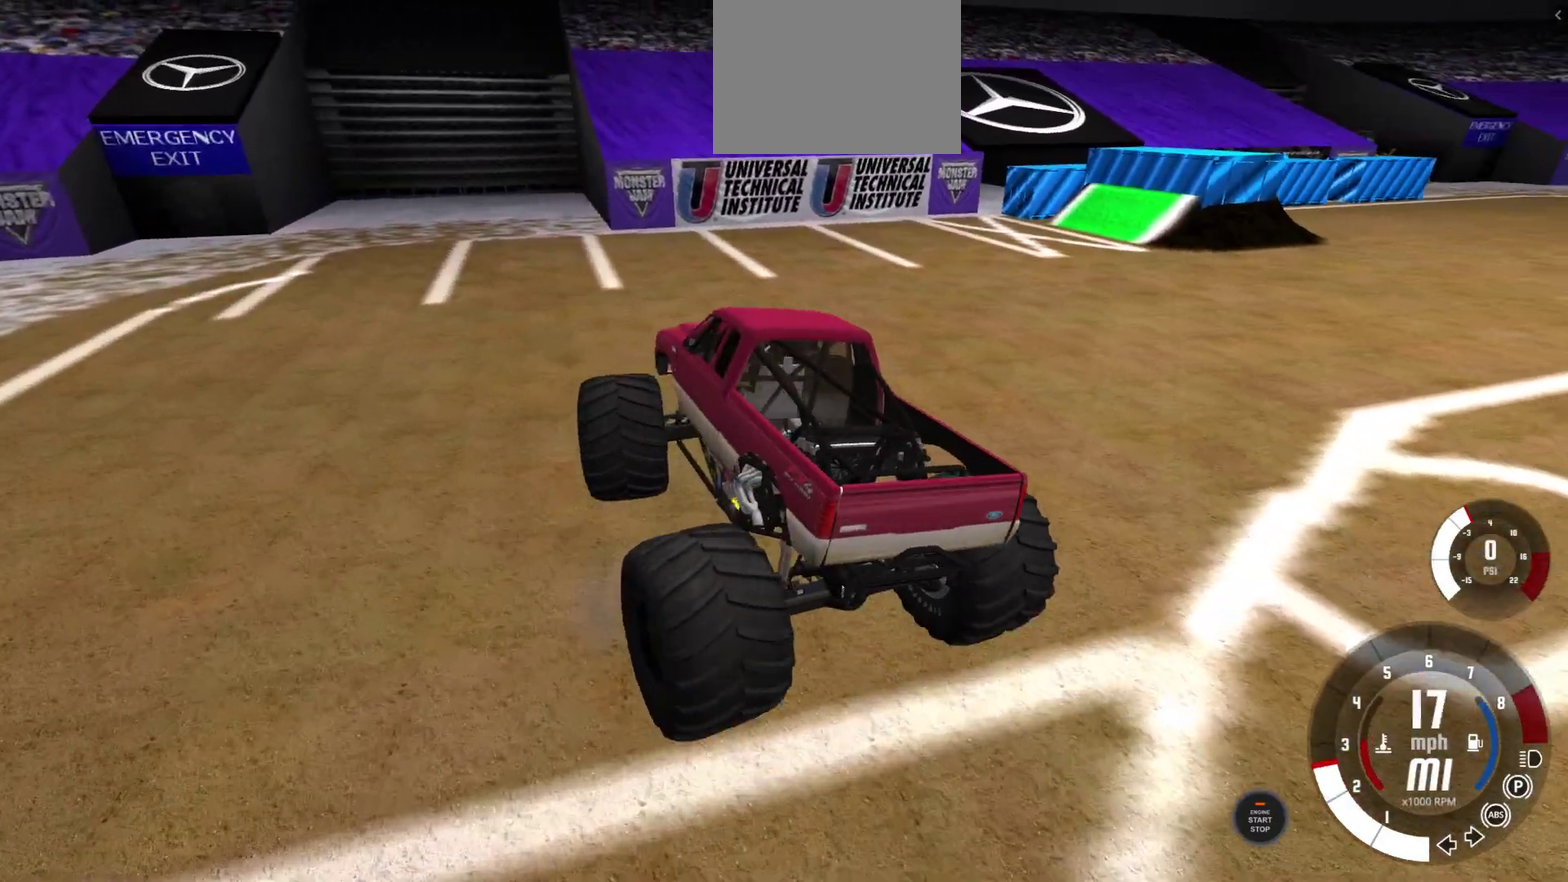
Gameplay with a controller (Xbox layout); each line is a JSON object with the inputs held at the frame after it (dt_ms = milliseconds from this image to that frame). "events" lists button and stick changes between this image and that frame as [ms after this image, input, new state], when the widget could be followed in between. Not read: L2 R2.
{"dt_ms": 300, "buttons": [], "left_stick": "right", "right_stick": "center", "events": []}
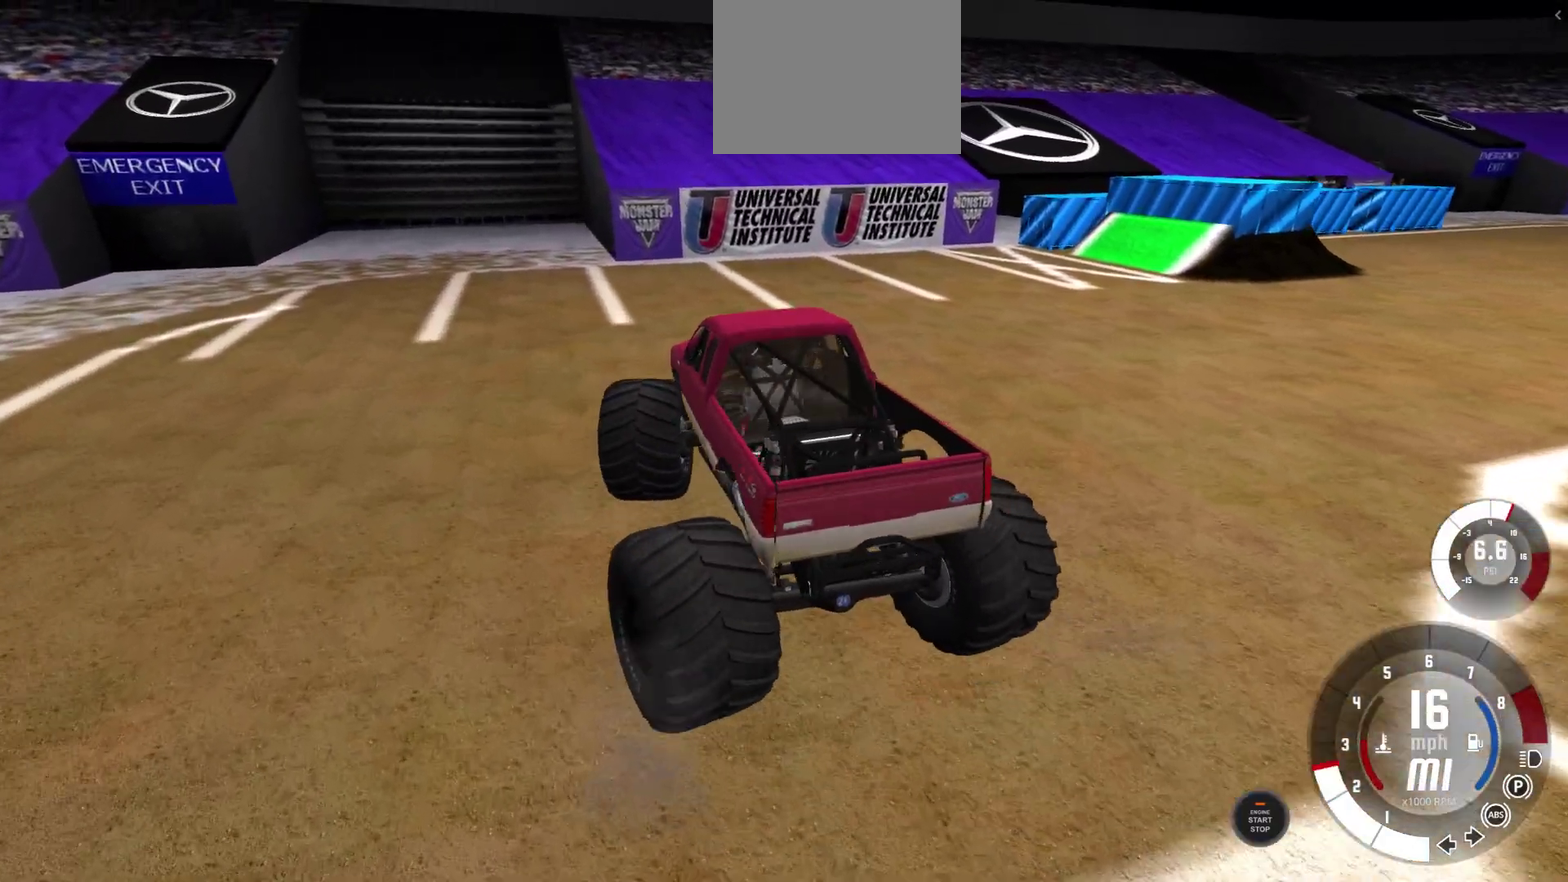
{"dt_ms": 700, "buttons": [], "left_stick": "right", "right_stick": "center", "events": [[183, "left_stick", "center"], [450, "left_stick", "right"]]}
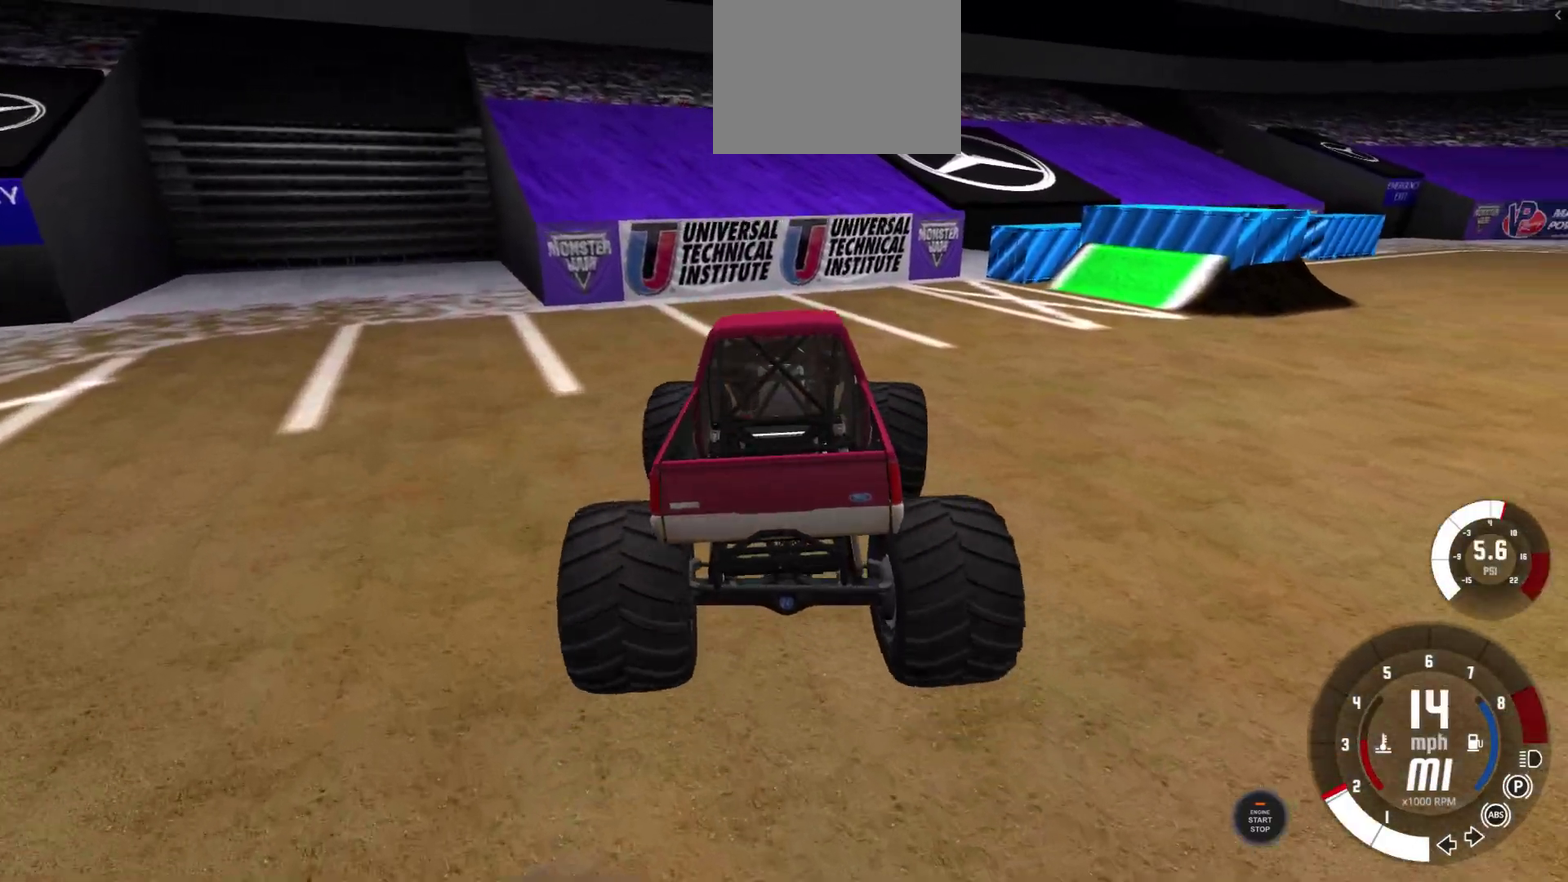
{"dt_ms": 600, "buttons": [], "left_stick": "right", "right_stick": "center", "events": []}
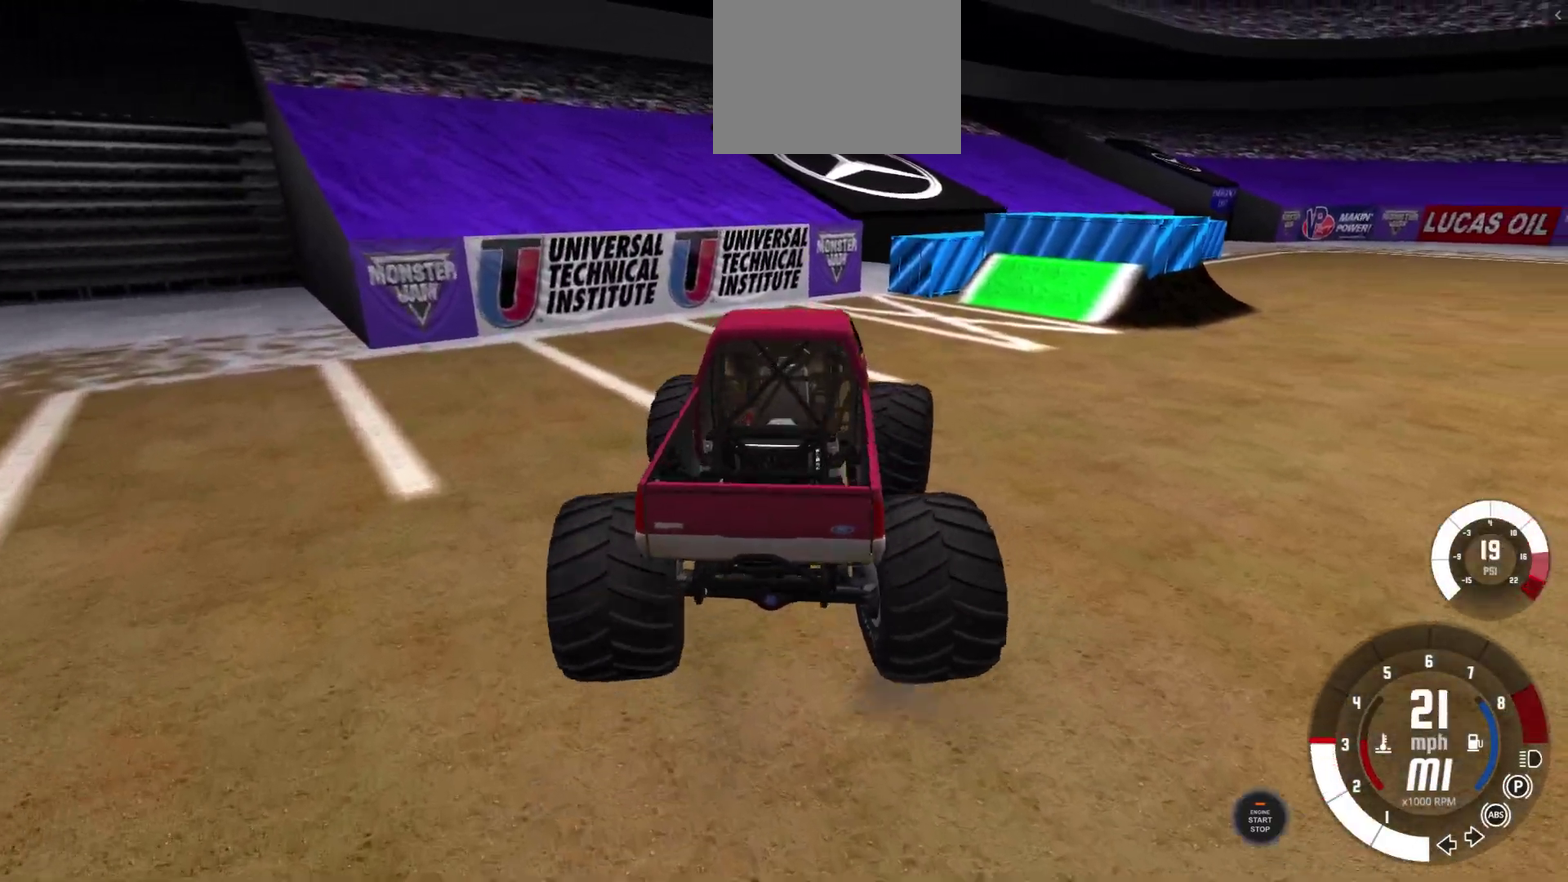
{"dt_ms": 600, "buttons": [], "left_stick": "center", "right_stick": "center", "events": [[450, "left_stick", "center"]]}
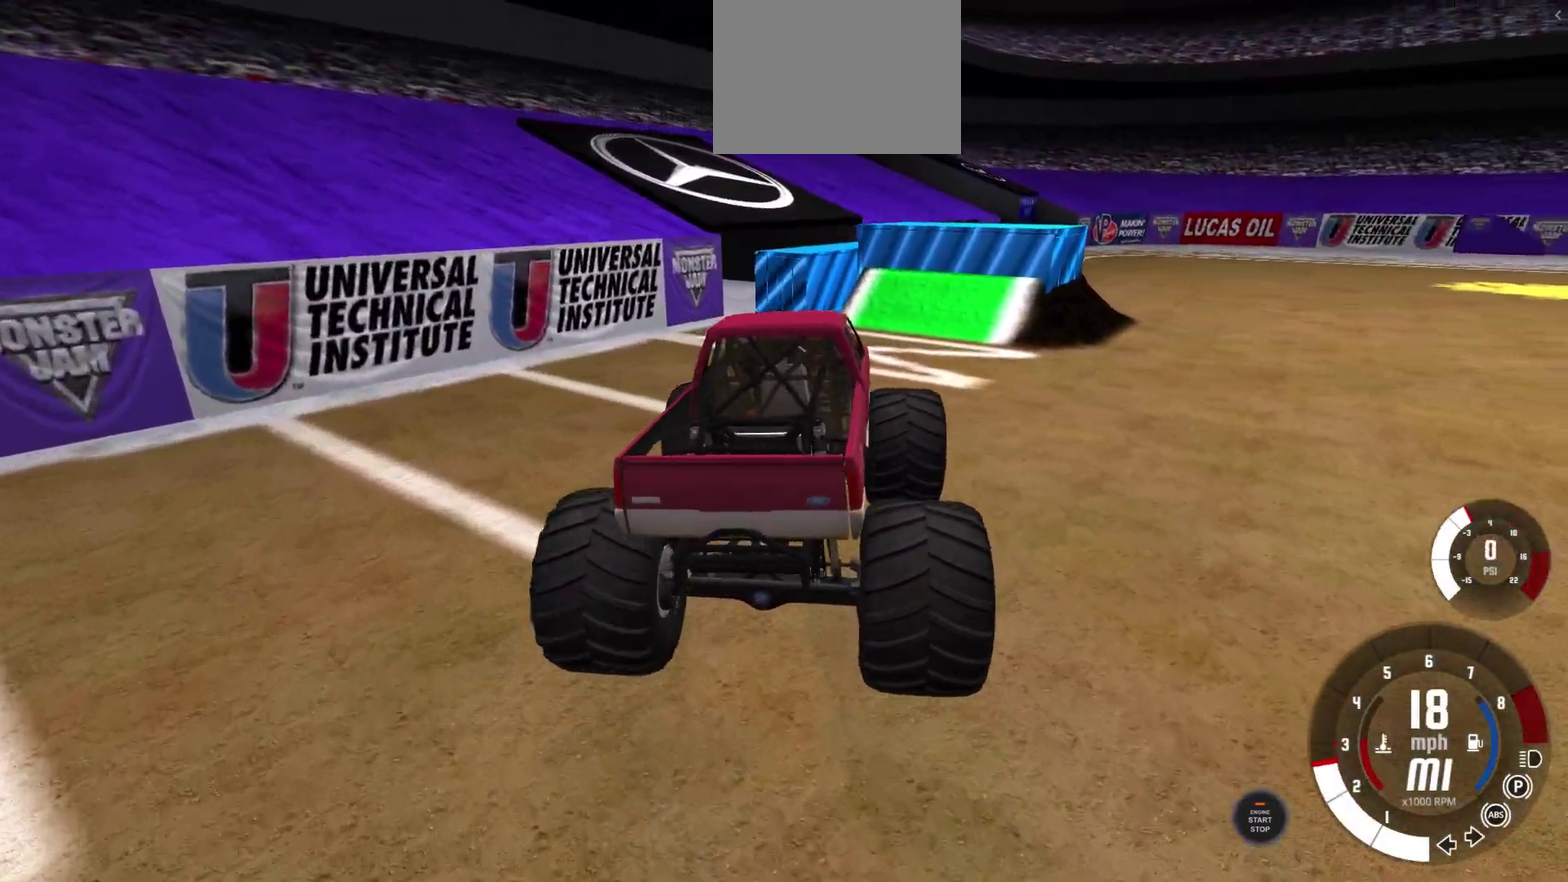
{"dt_ms": 300, "buttons": [], "left_stick": "center", "right_stick": "center", "events": []}
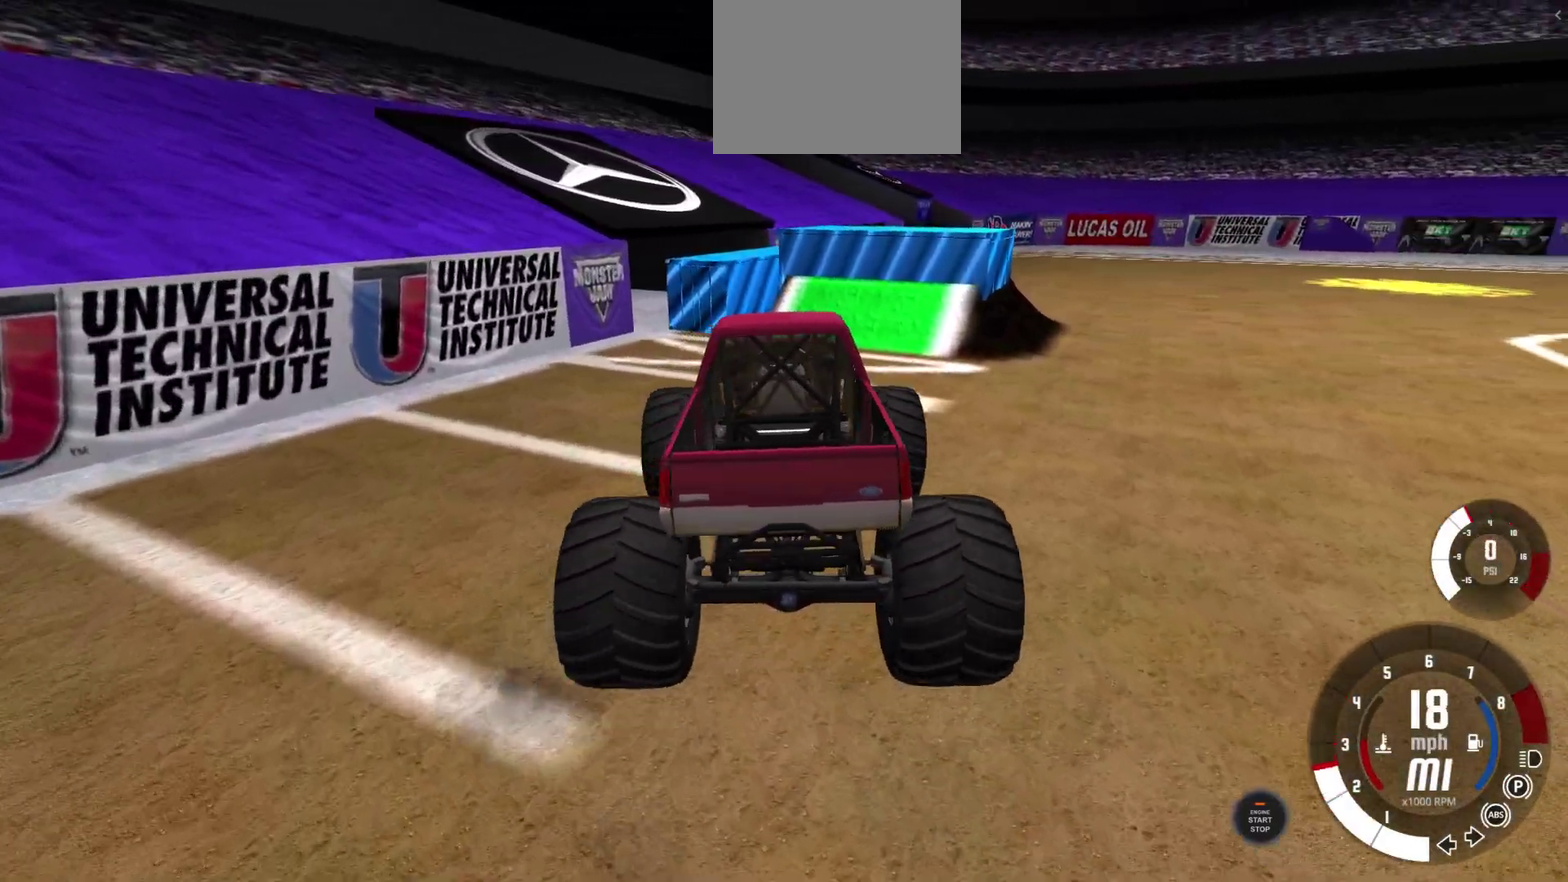
{"dt_ms": 600, "buttons": [], "left_stick": "right", "right_stick": "left", "events": [[333, "left_stick", "right"], [517, "right_stick", "left"]]}
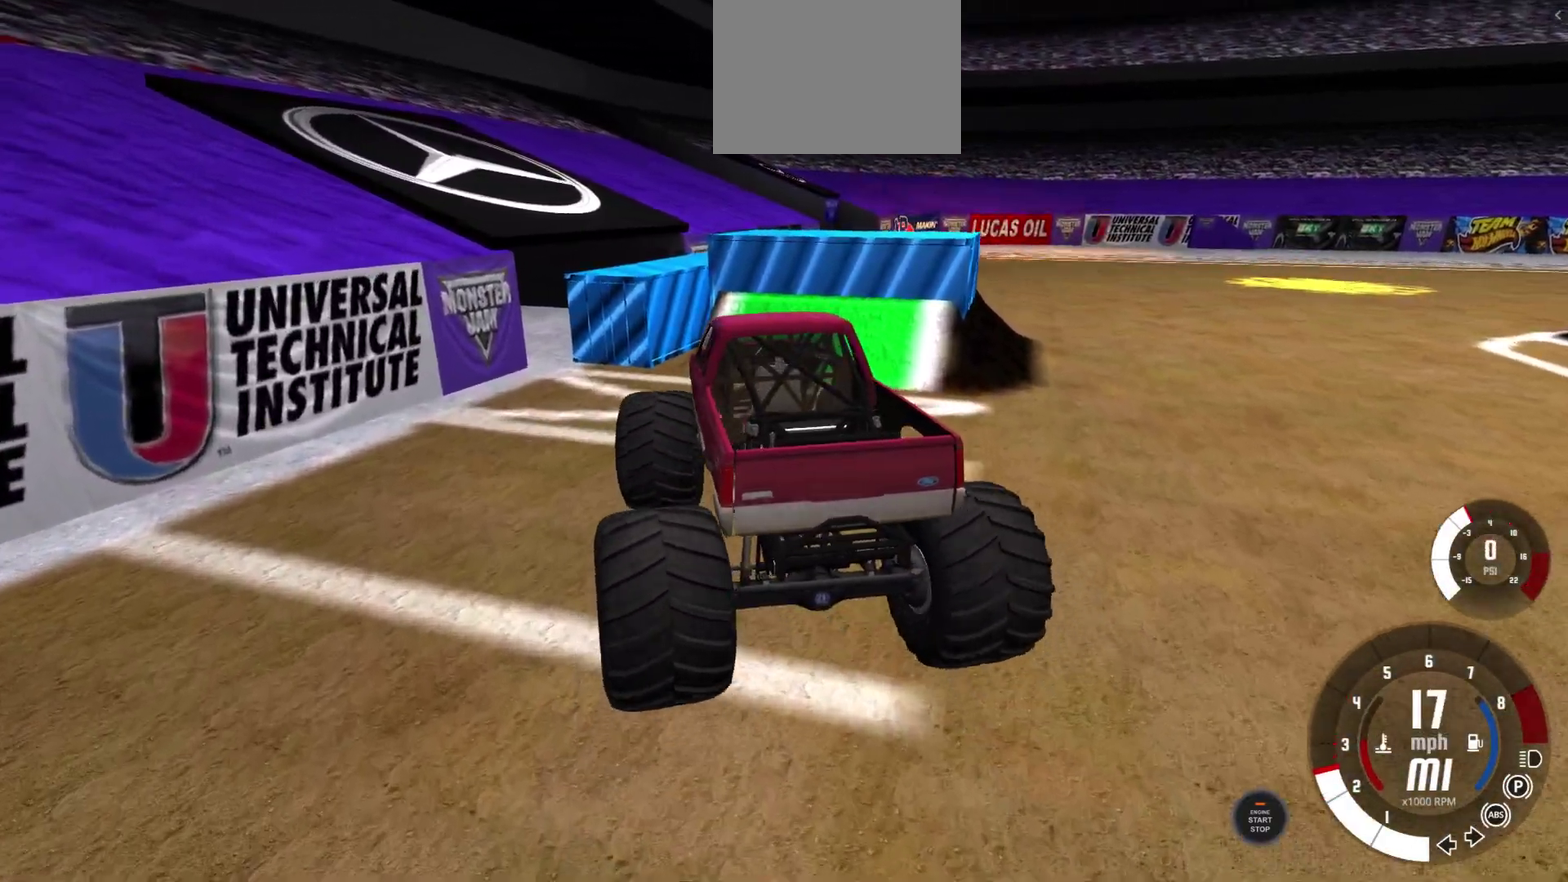
{"dt_ms": 600, "buttons": [], "left_stick": "right", "right_stick": "center", "events": [[83, "left_stick", "center"], [250, "left_stick", "right"], [250, "right_stick", "center"]]}
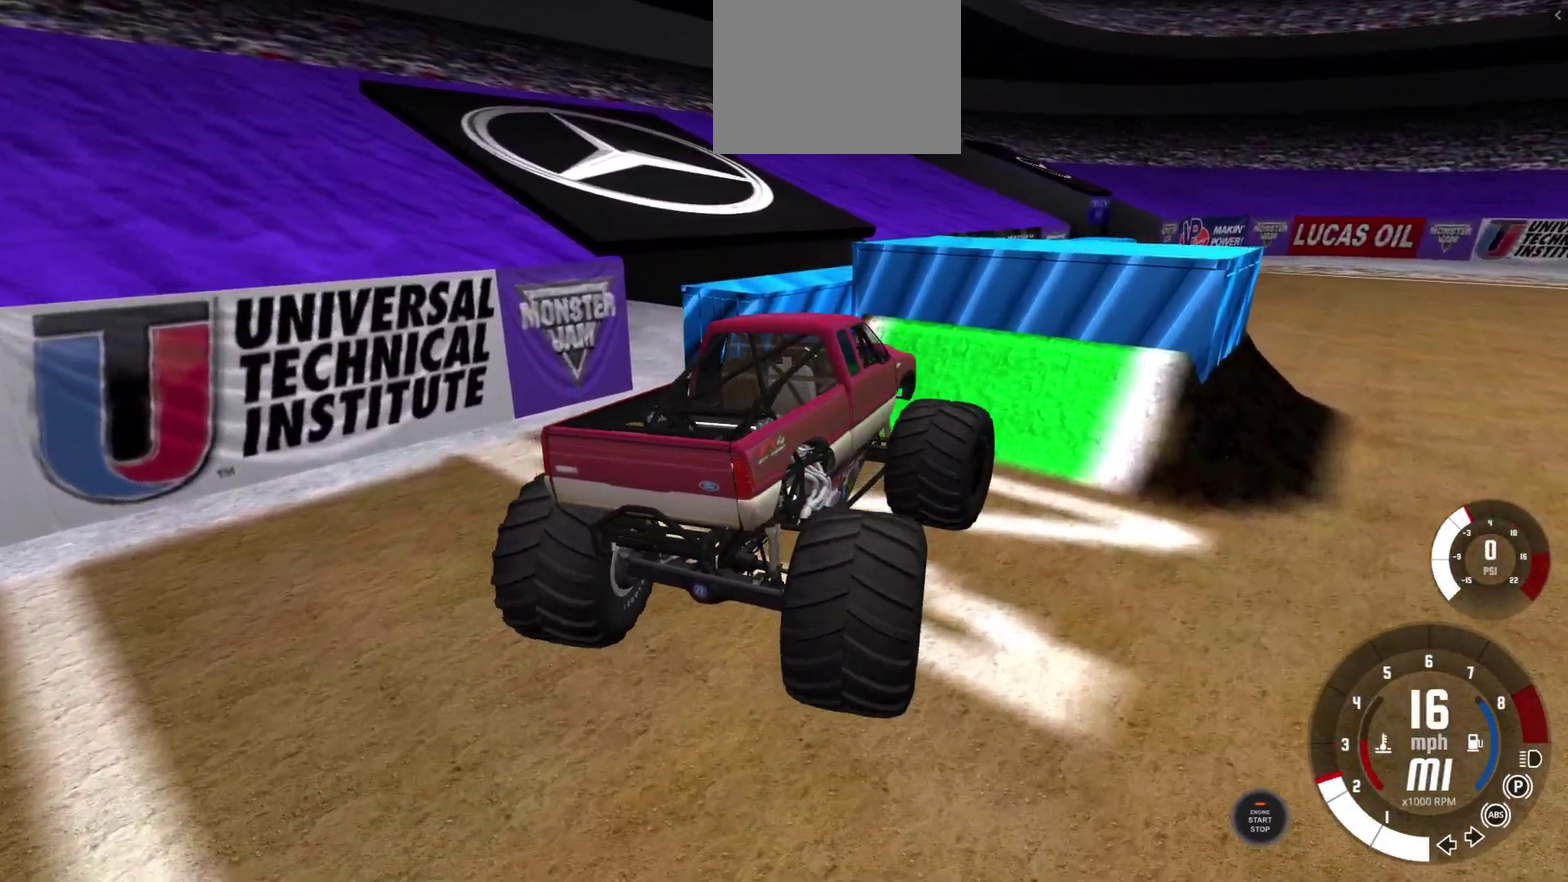
{"dt_ms": 300, "buttons": [], "left_stick": "center", "right_stick": "center", "events": [[167, "left_stick", "center"], [200, "X", "down"], [283, "X", "up"]]}
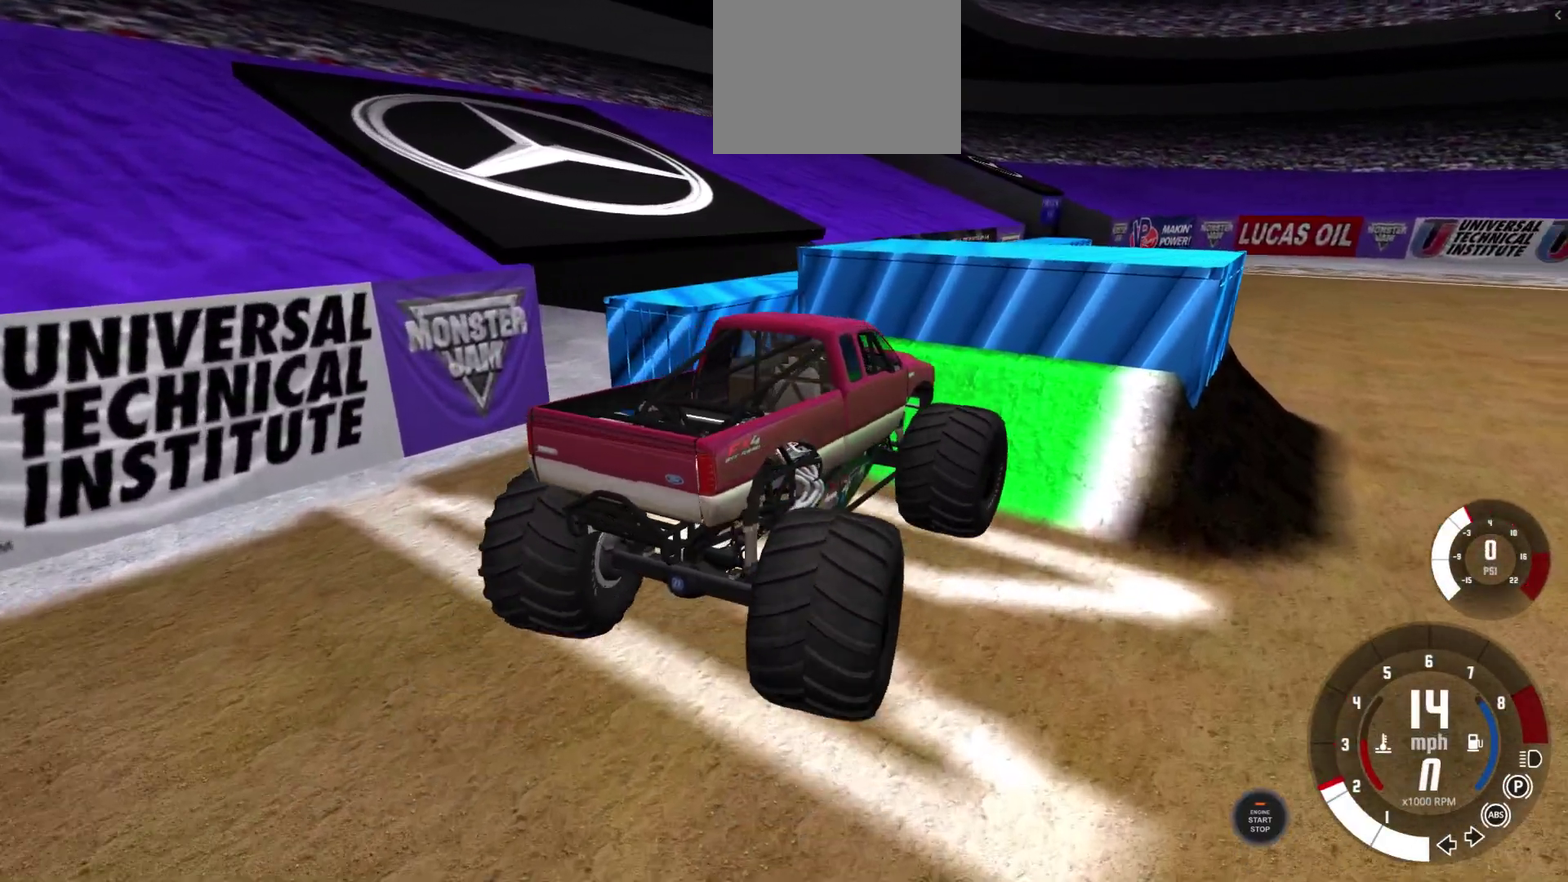
{"dt_ms": 400, "buttons": [], "left_stick": "center", "right_stick": "left", "events": [[50, "X", "down"], [133, "X", "up"], [250, "right_stick", "left"]]}
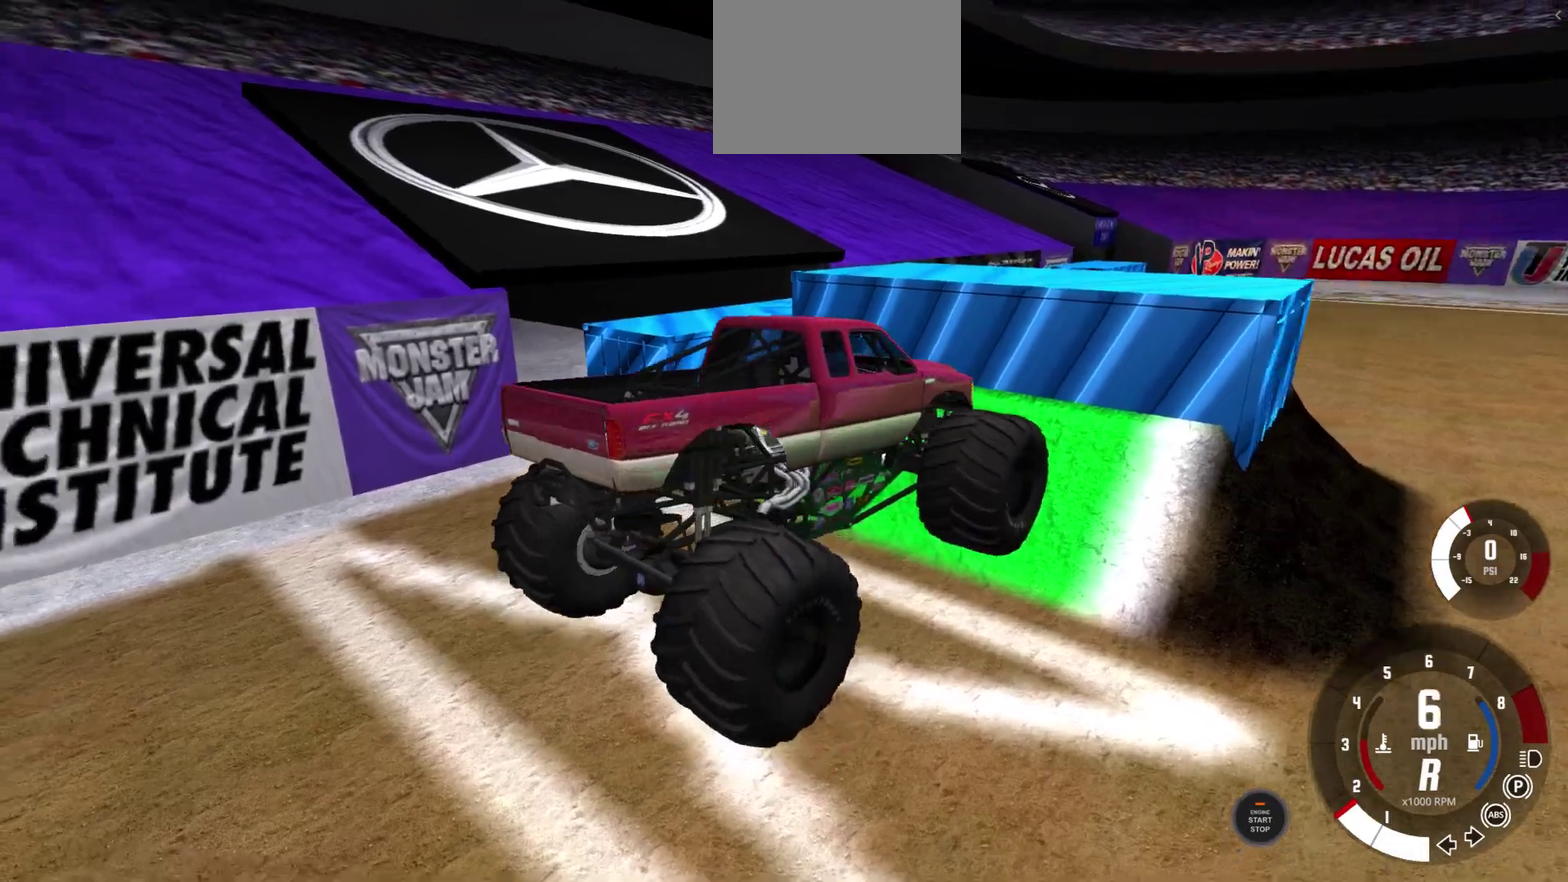
{"dt_ms": 600, "buttons": [], "left_stick": "center", "right_stick": "left", "events": []}
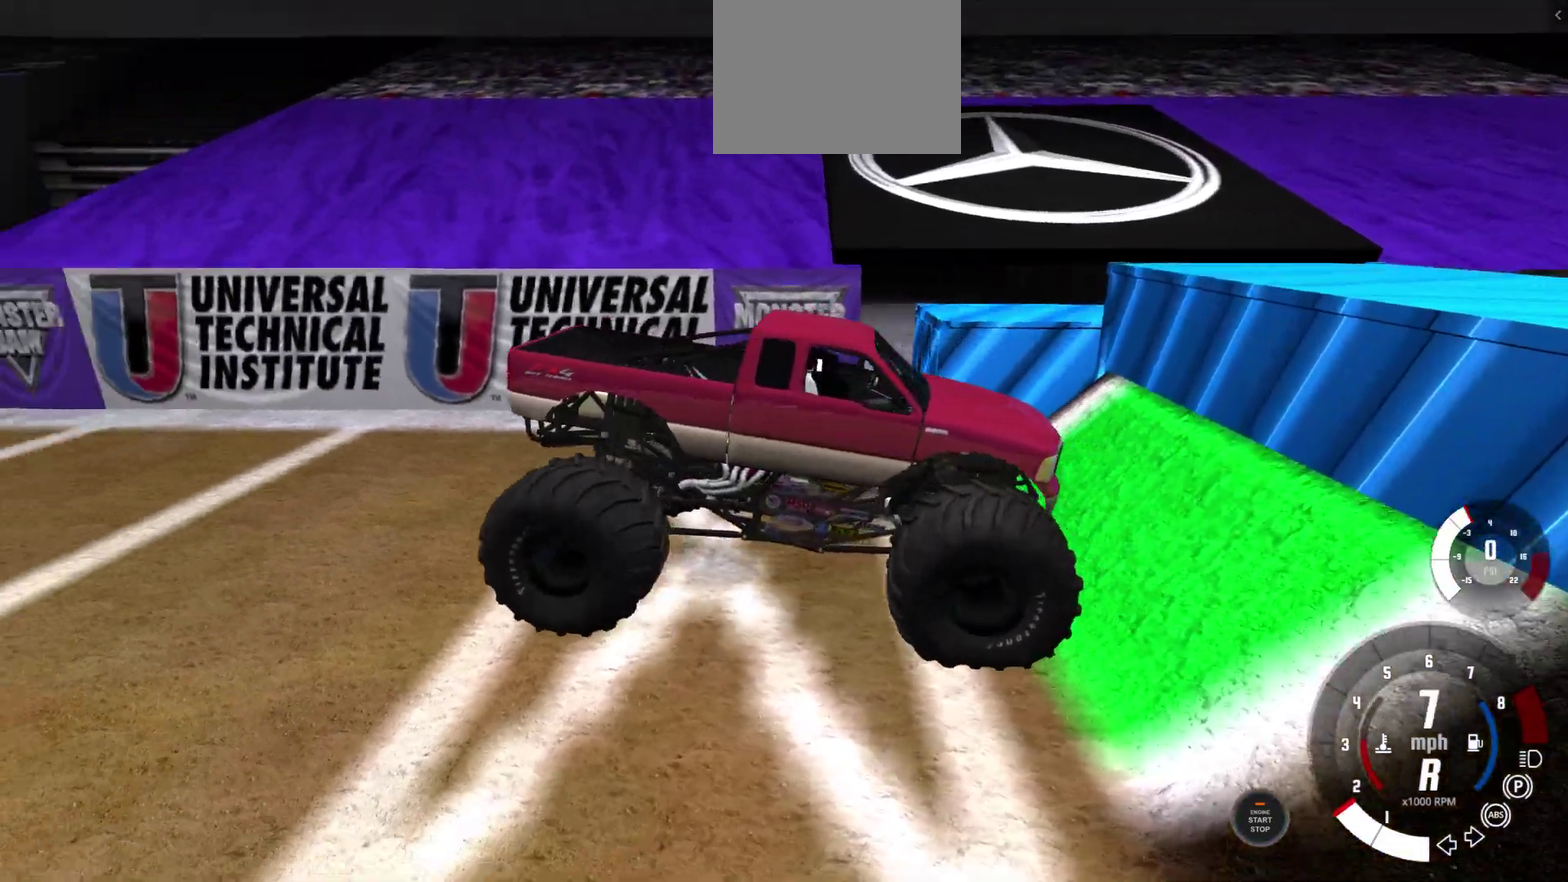
{"dt_ms": 600, "buttons": [], "left_stick": "center", "right_stick": "left", "events": []}
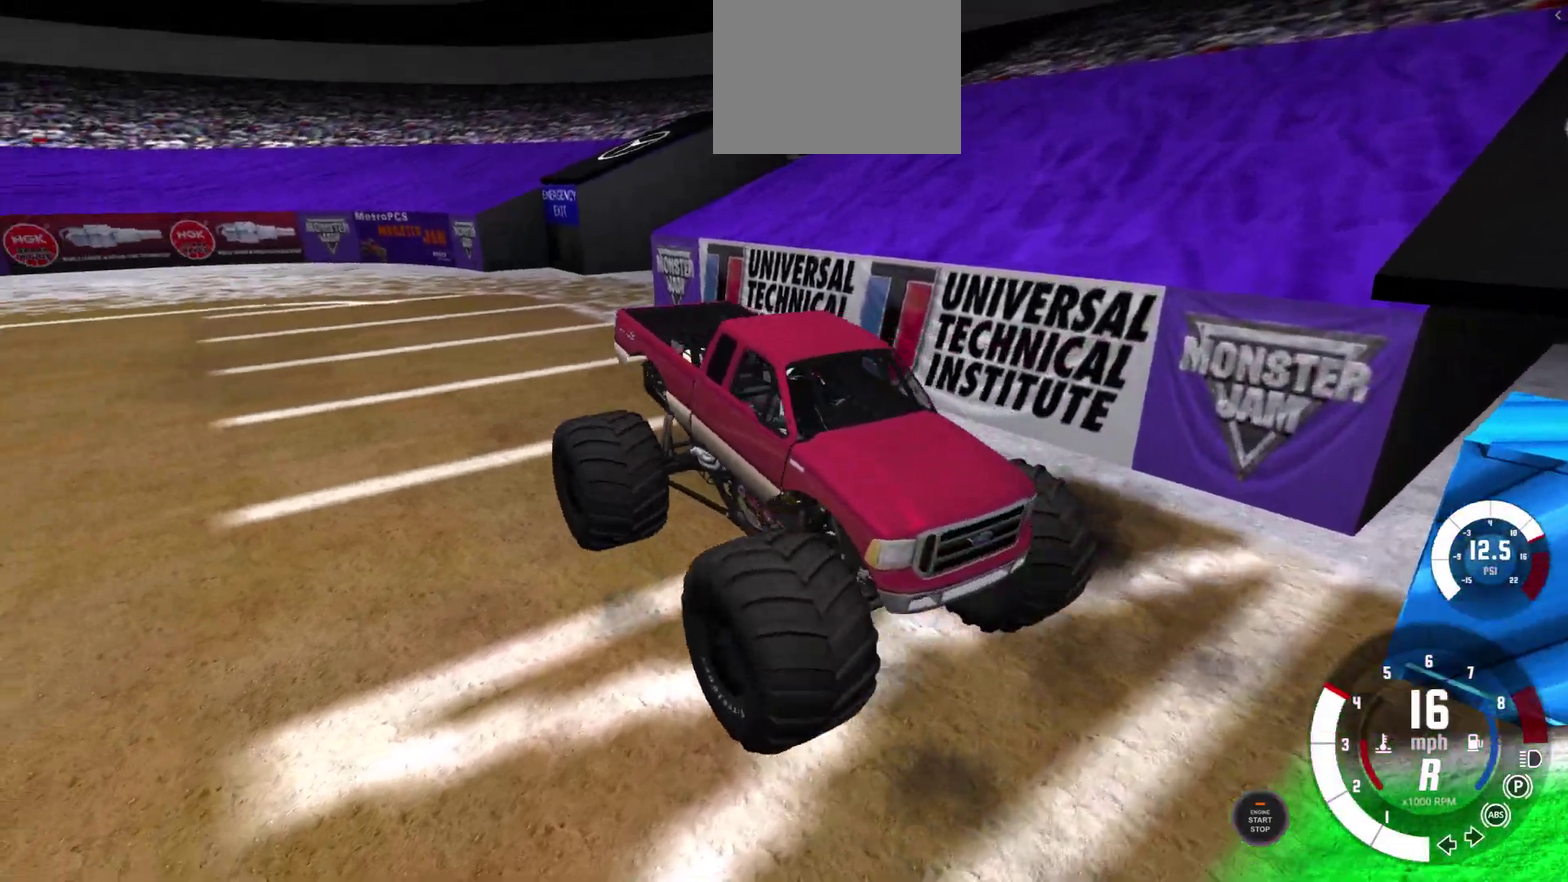
{"dt_ms": 600, "buttons": [], "left_stick": "center", "right_stick": "left", "events": []}
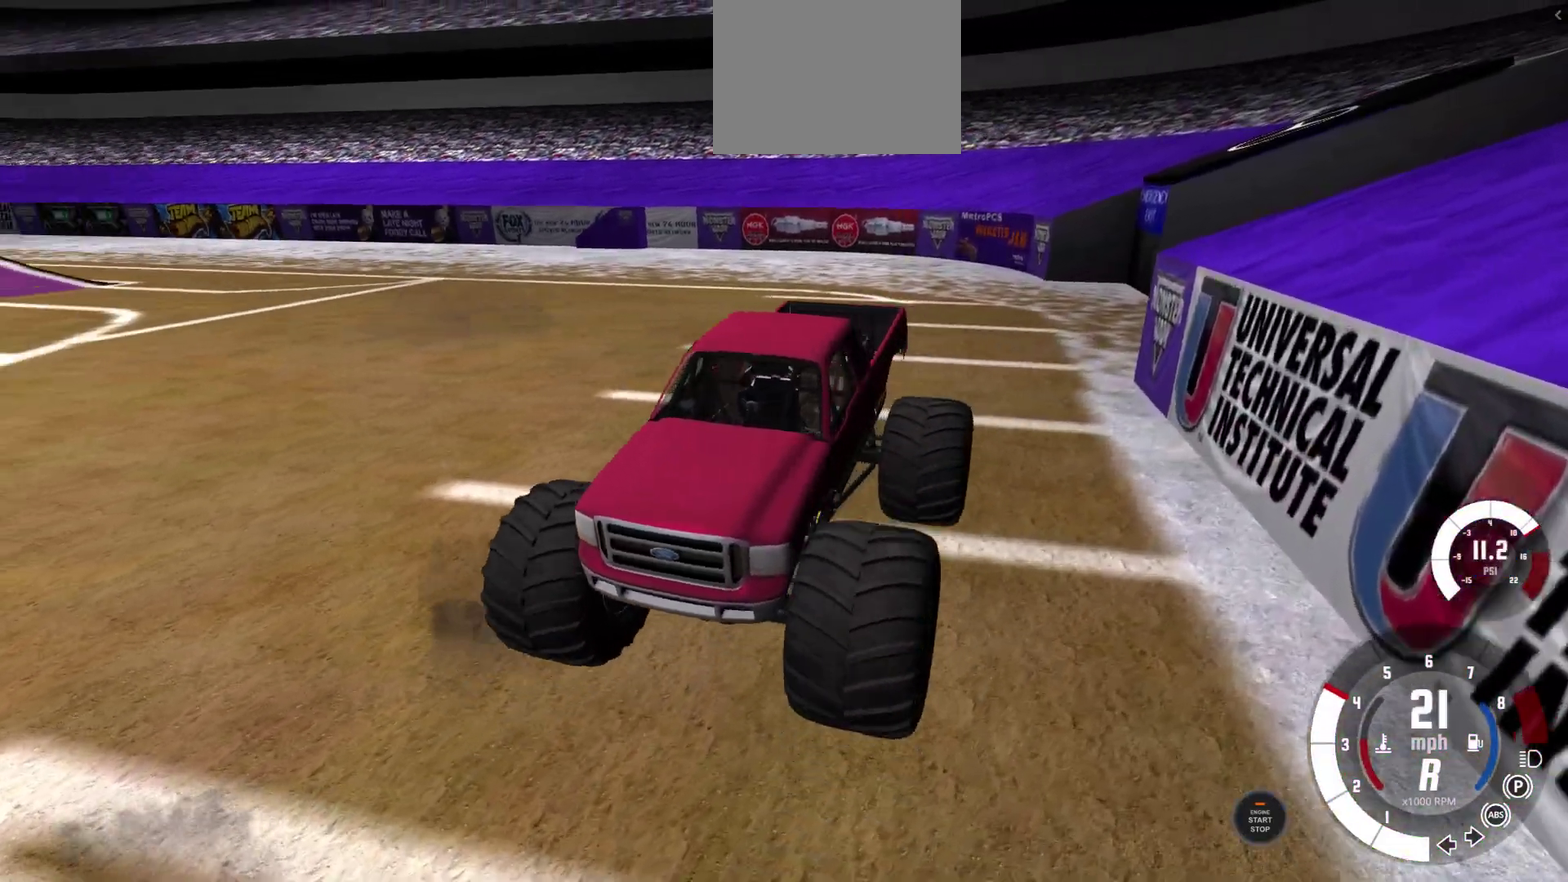
{"dt_ms": 300, "buttons": [], "left_stick": "center", "right_stick": "left", "events": []}
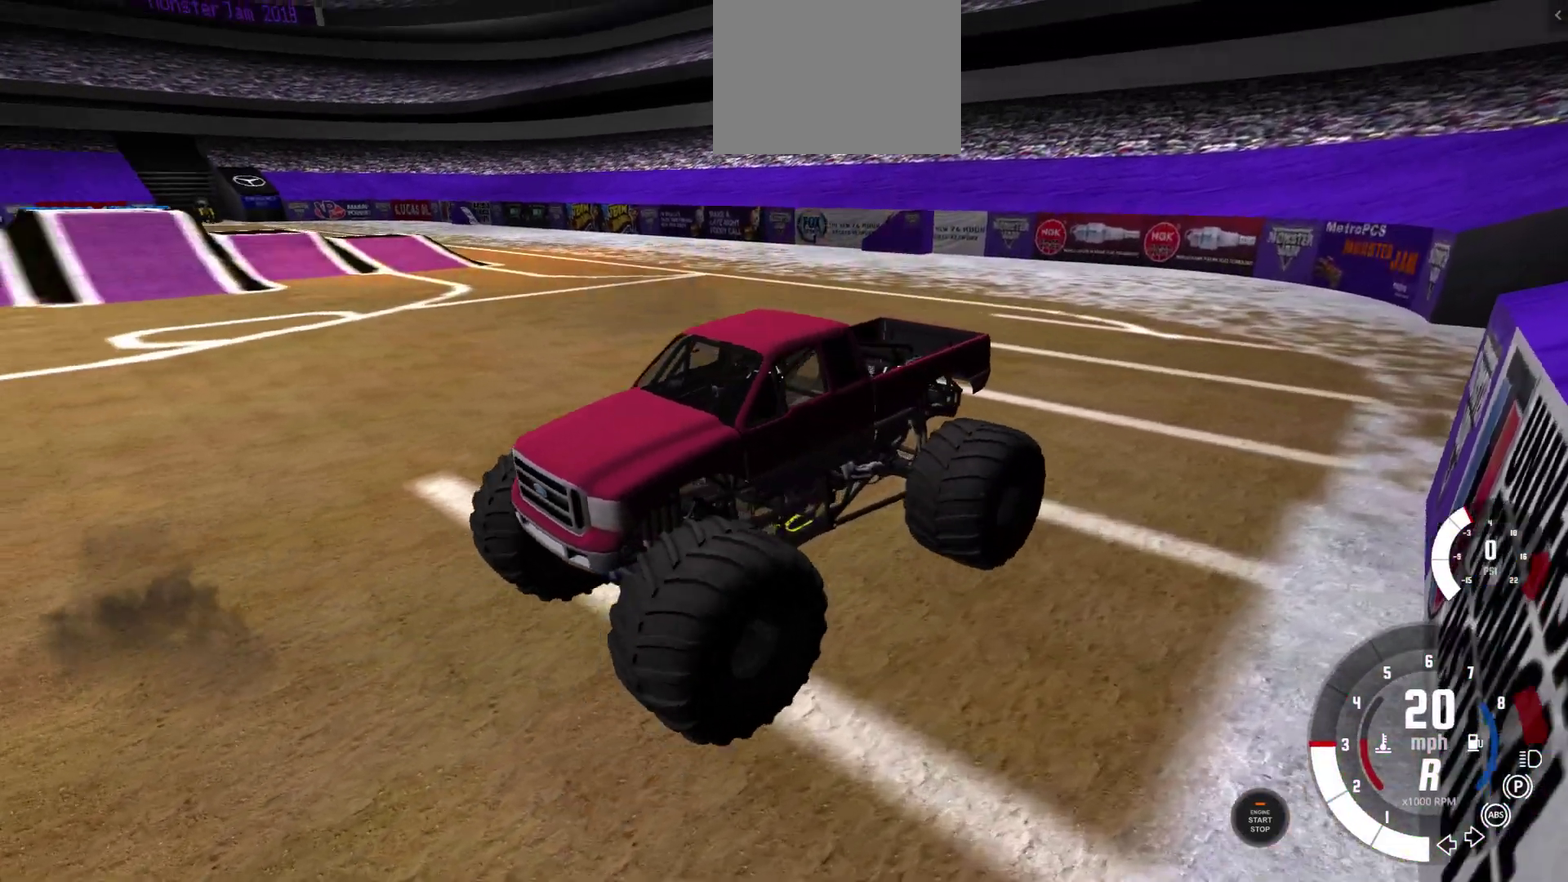
{"dt_ms": 300, "buttons": [], "left_stick": "center", "right_stick": "down-left", "events": [[217, "right_stick", "down-left"]]}
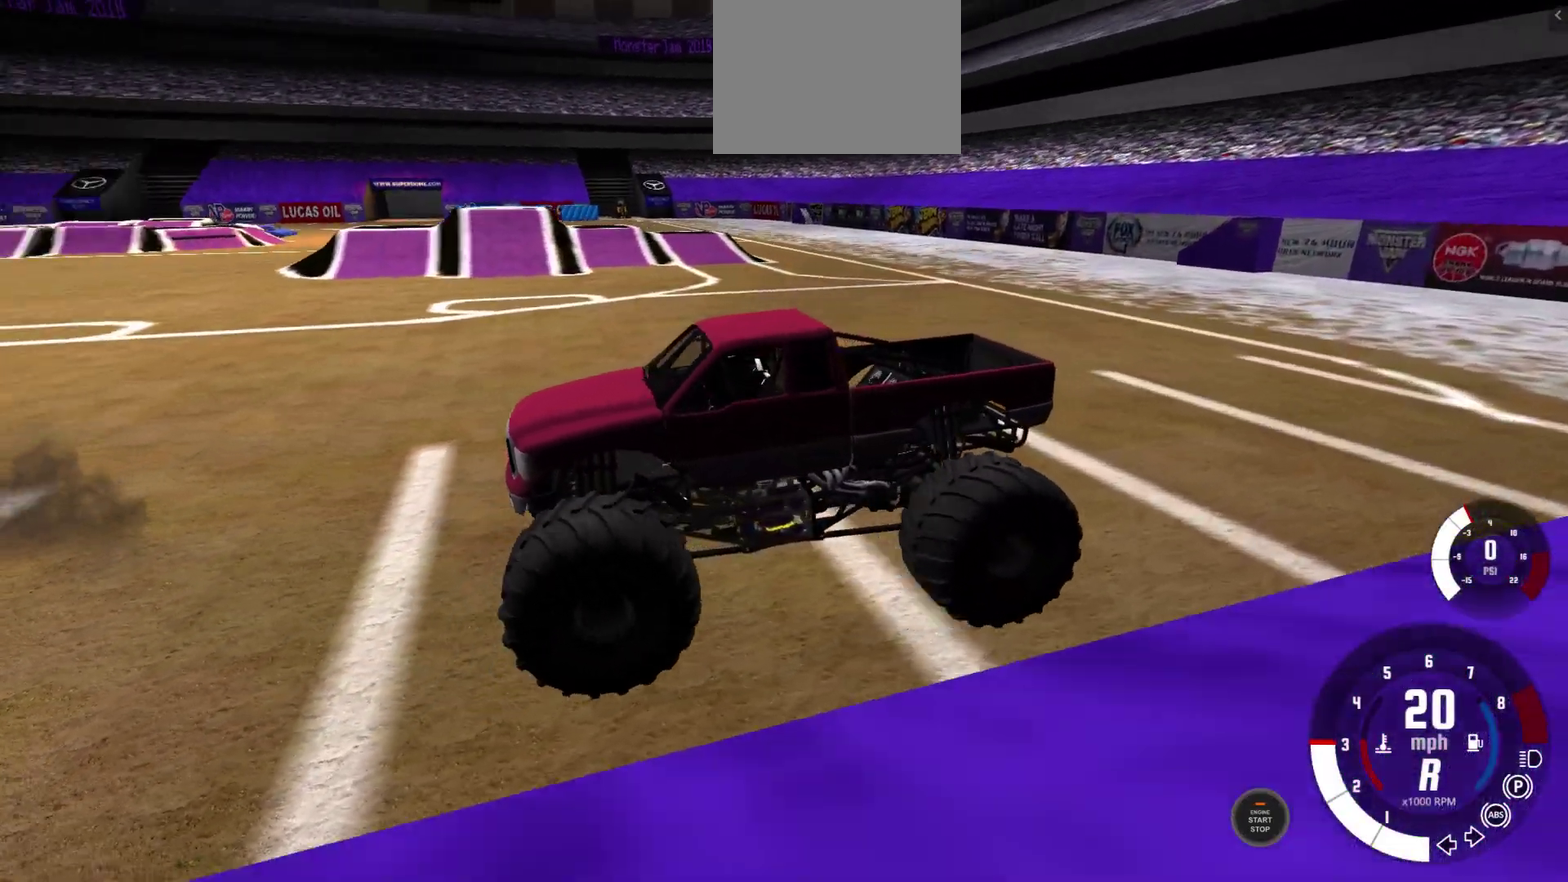
{"dt_ms": 700, "buttons": [], "left_stick": "center", "right_stick": "left", "events": [[400, "right_stick", "left"]]}
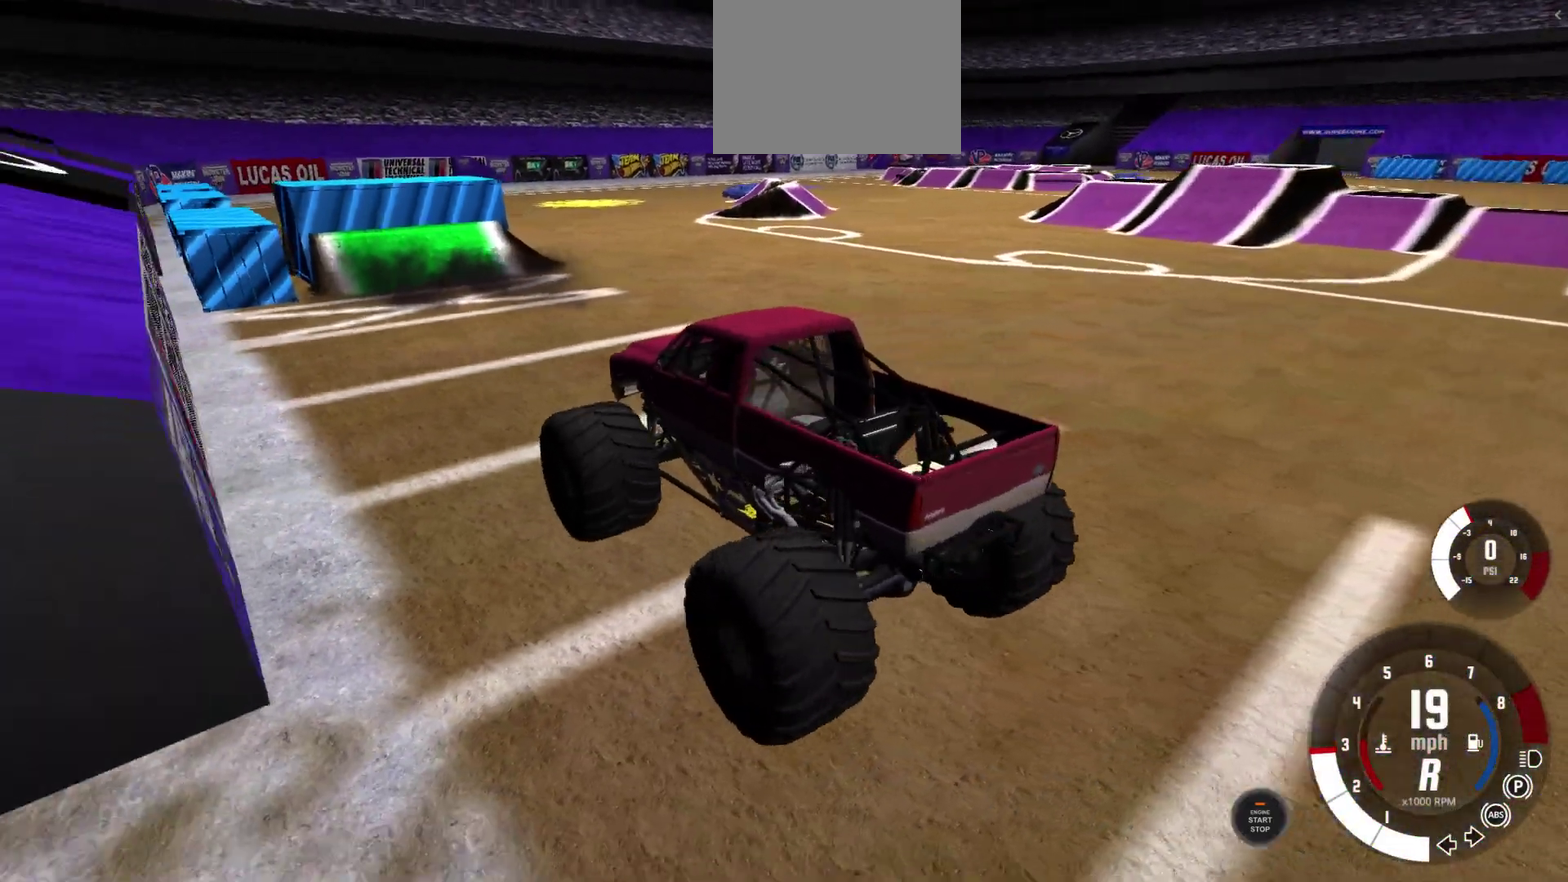
{"dt_ms": 600, "buttons": [], "left_stick": "center", "right_stick": "center", "events": [[283, "right_stick", "down-left"], [350, "right_stick", "center"]]}